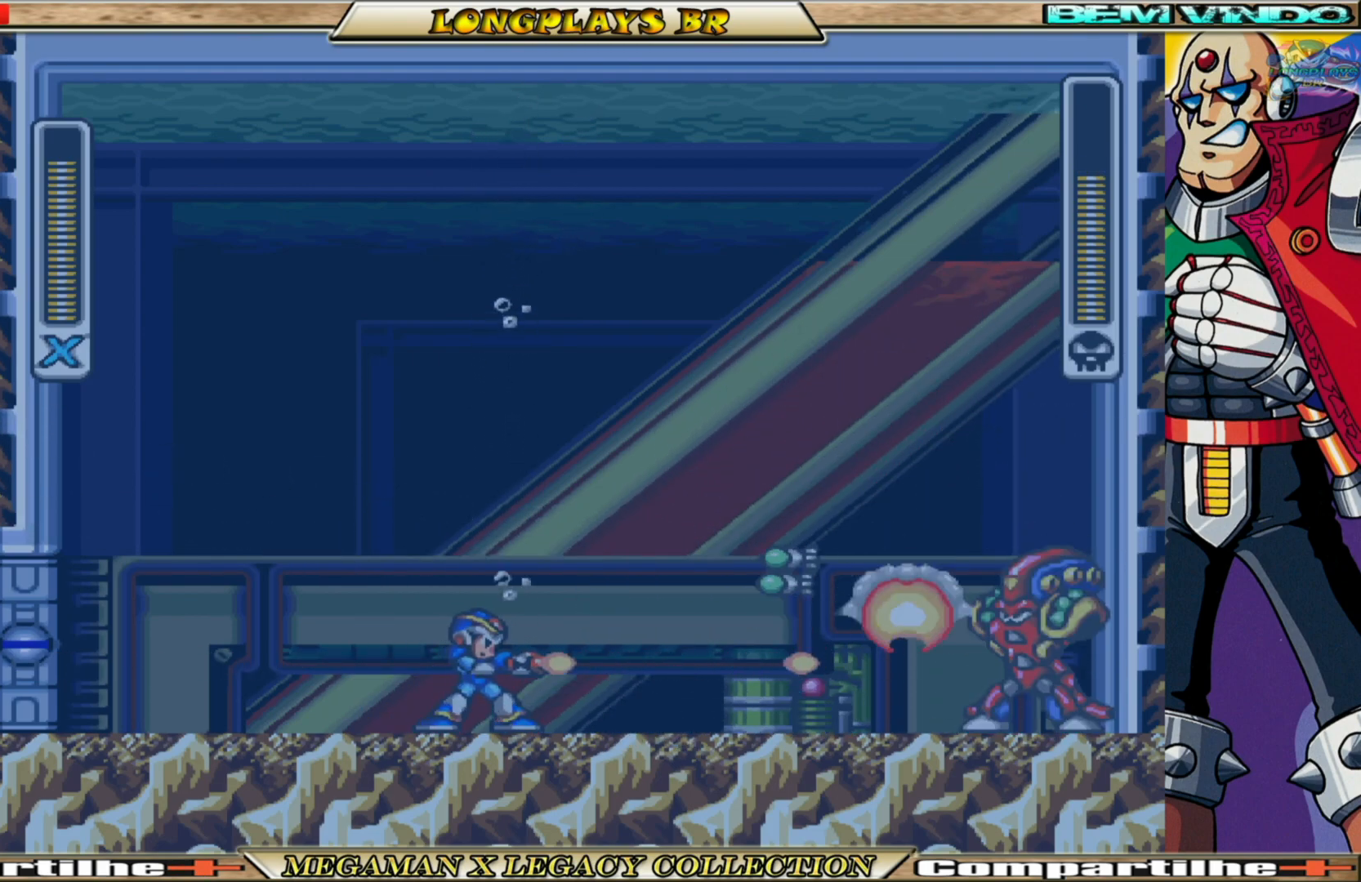
Gameplay with a controller (Xbox layout); each line is a JSON object with the inputs held at the frame after it. "events" lists button and stick changes between this image and that frame as [ms after this image, input, new state], when the widget could be followed in between.
{"buttons": [], "left_stick": "center", "right_stick": "center", "events": [[83, "X", "down"], [183, "X", "up"], [267, "X", "down"], [317, "X", "up"], [400, "X", "down"], [483, "X", "up"]]}
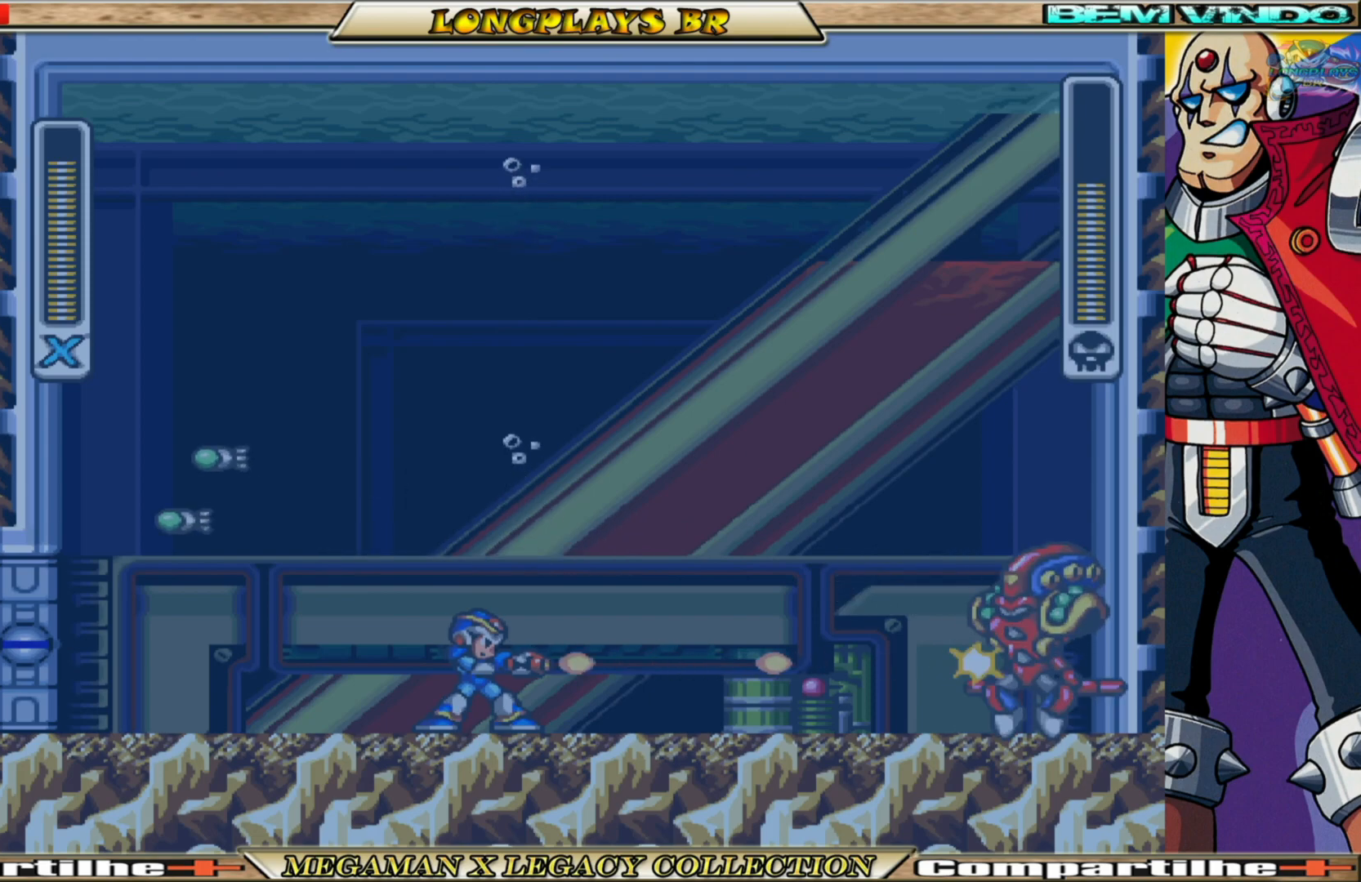
{"buttons": [], "left_stick": "center", "right_stick": "center", "events": [[50, "X", "down"], [150, "X", "up"], [217, "X", "down"], [300, "X", "up"], [383, "X", "down"], [467, "X", "up"]]}
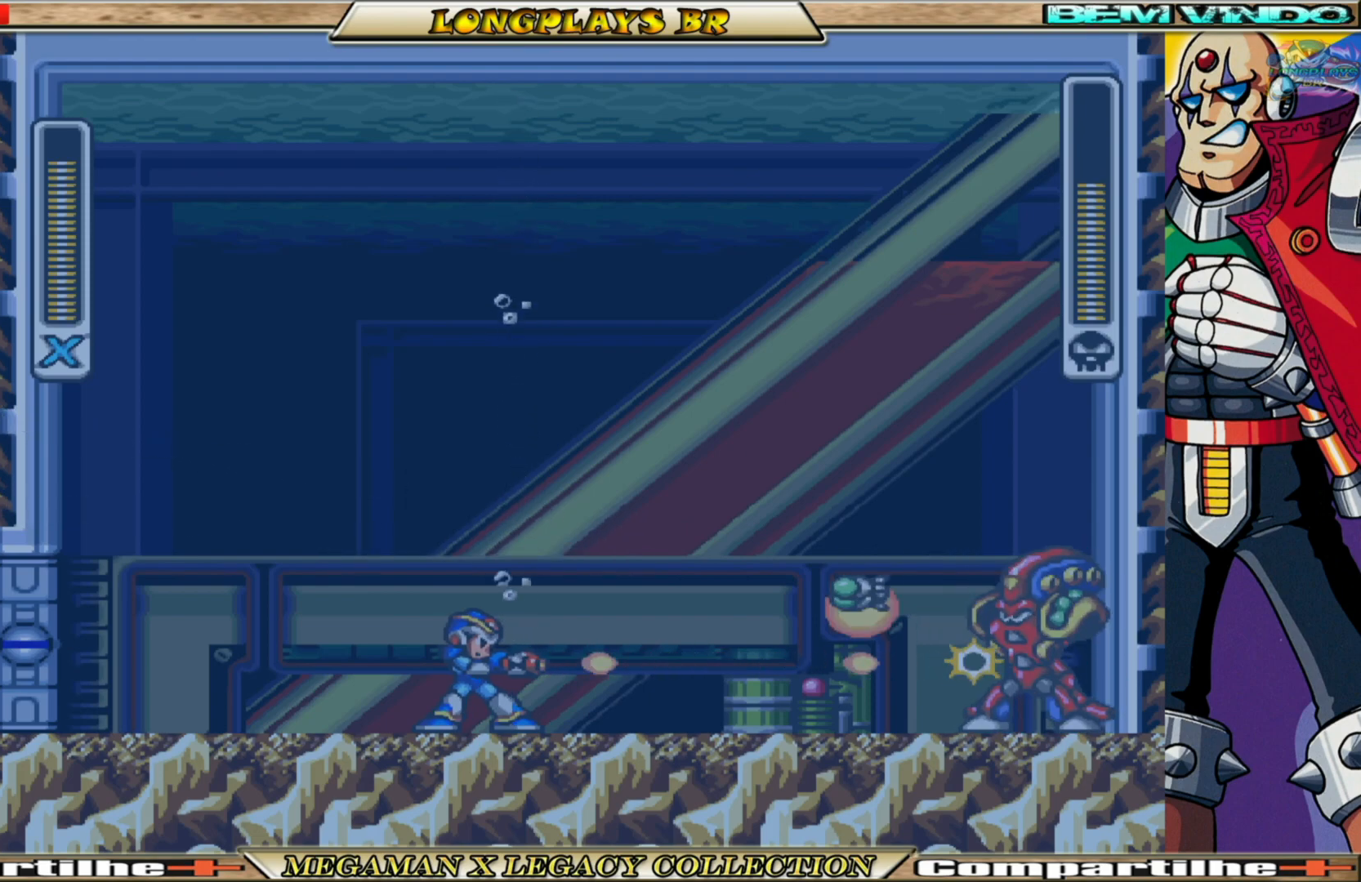
{"buttons": [], "left_stick": "center", "right_stick": "center", "events": [[67, "X", "down"], [117, "X", "up"], [200, "X", "down"], [283, "X", "up"], [350, "X", "down"], [433, "X", "up"]]}
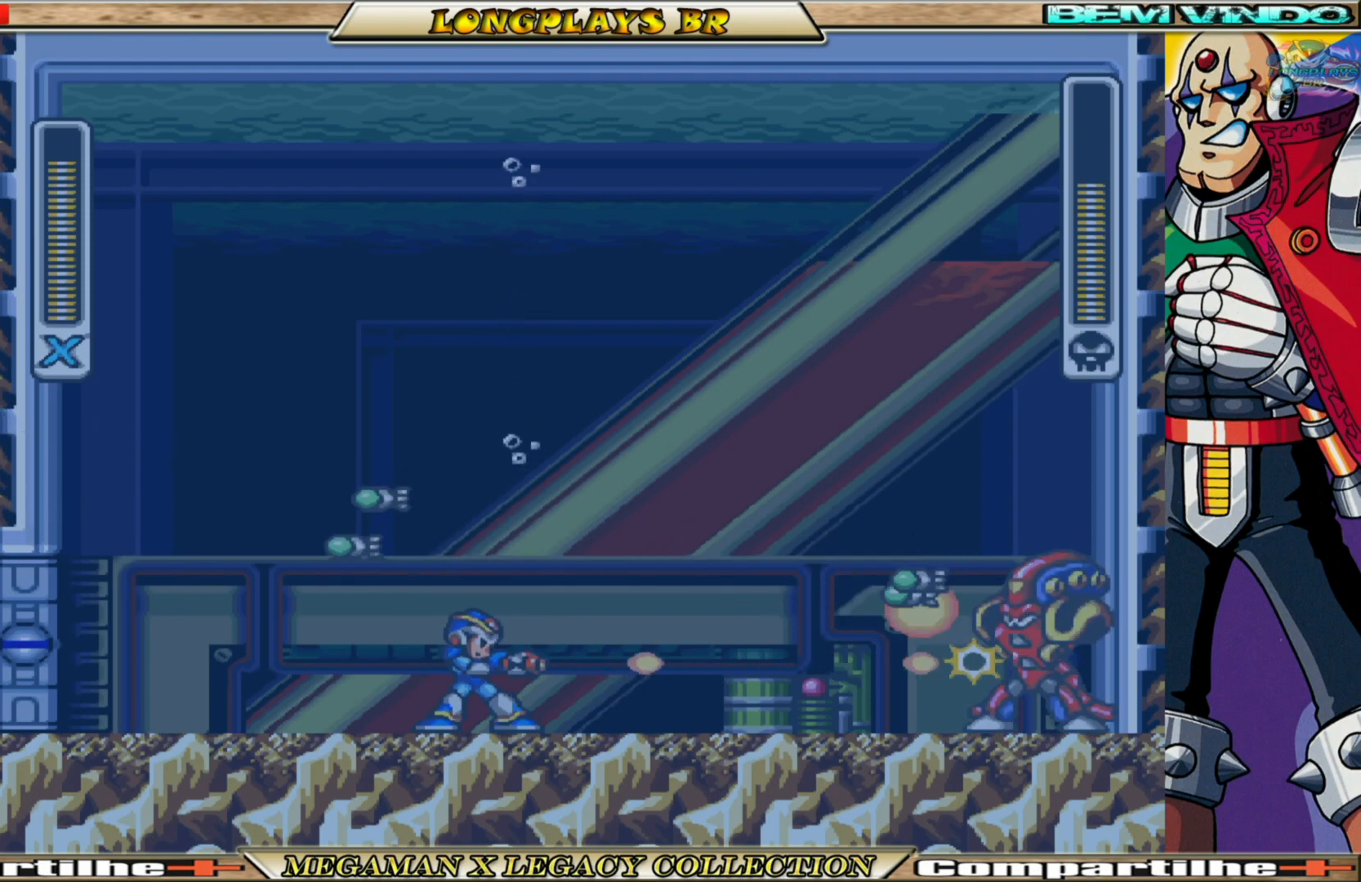
{"buttons": [], "left_stick": "center", "right_stick": "center", "events": [[33, "X", "down"], [117, "X", "up"], [200, "X", "down"], [333, "X", "up"]]}
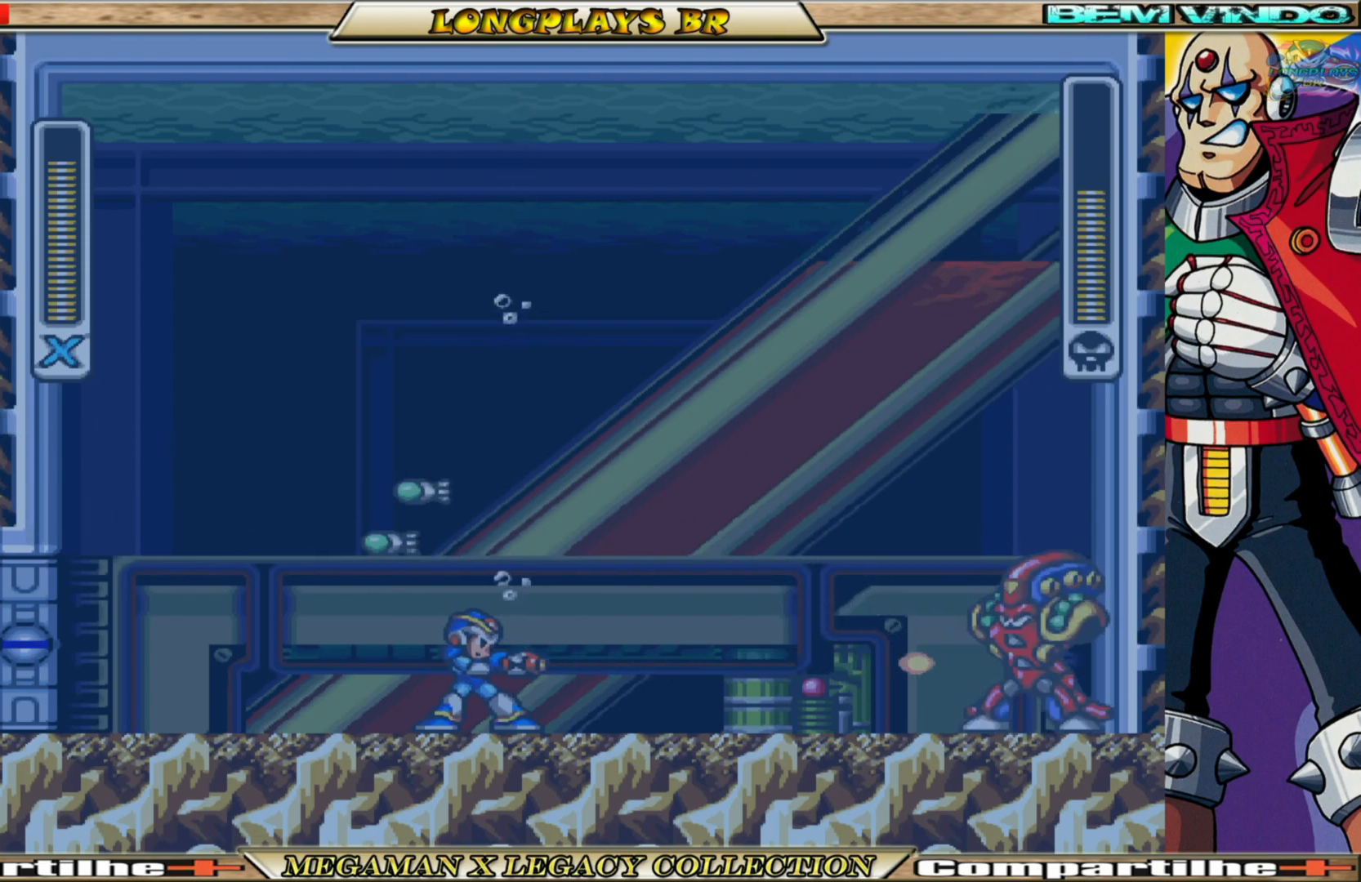
{"buttons": ["X"], "left_stick": "center", "right_stick": "center", "events": [[83, "X", "down"], [217, "X", "up"], [283, "X", "down"], [383, "X", "up"], [467, "X", "down"]]}
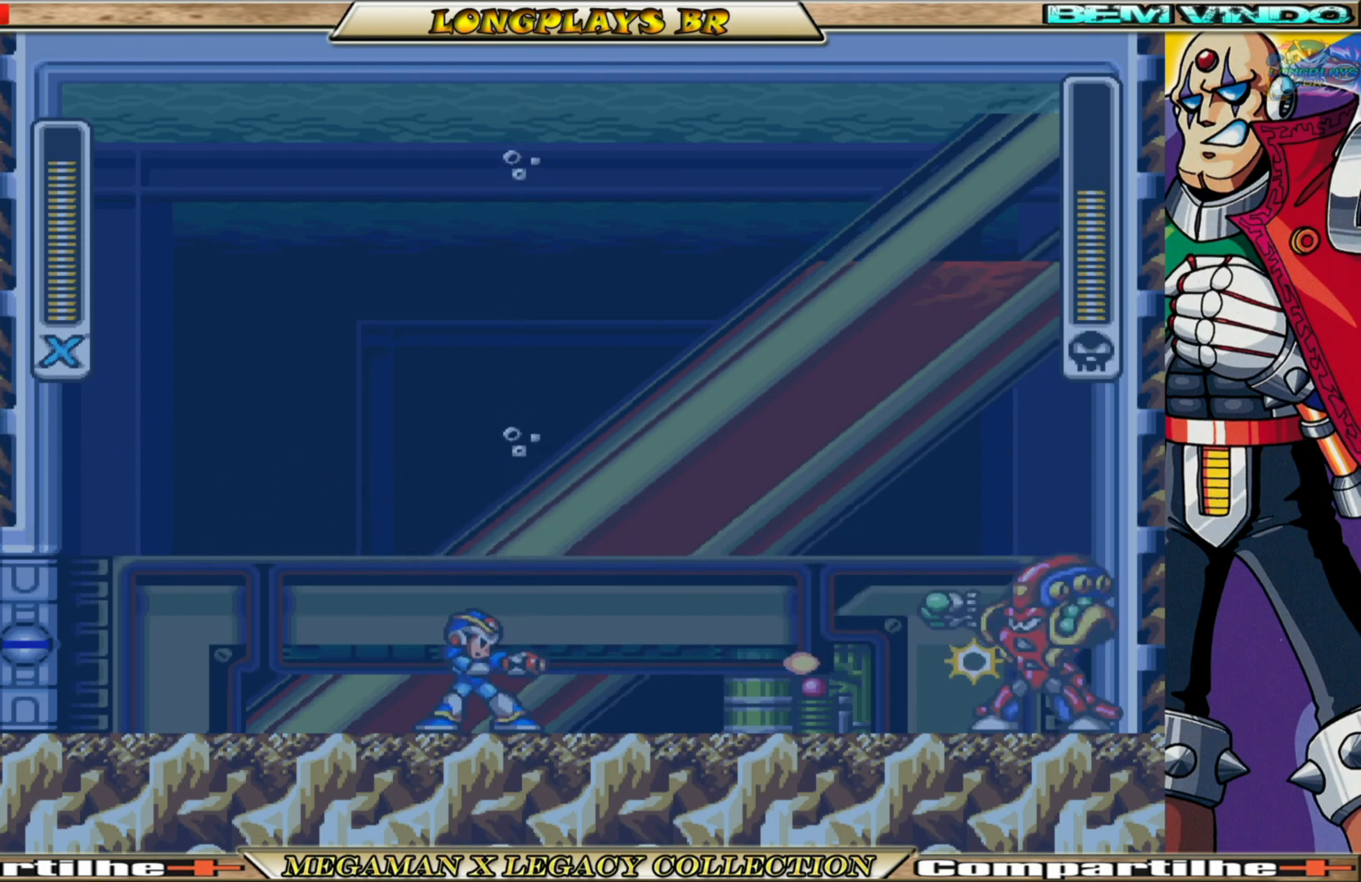
{"buttons": [], "left_stick": "center", "right_stick": "center", "events": [[83, "X", "up"], [150, "X", "down"], [283, "X", "up"], [350, "X", "down"], [450, "X", "up"]]}
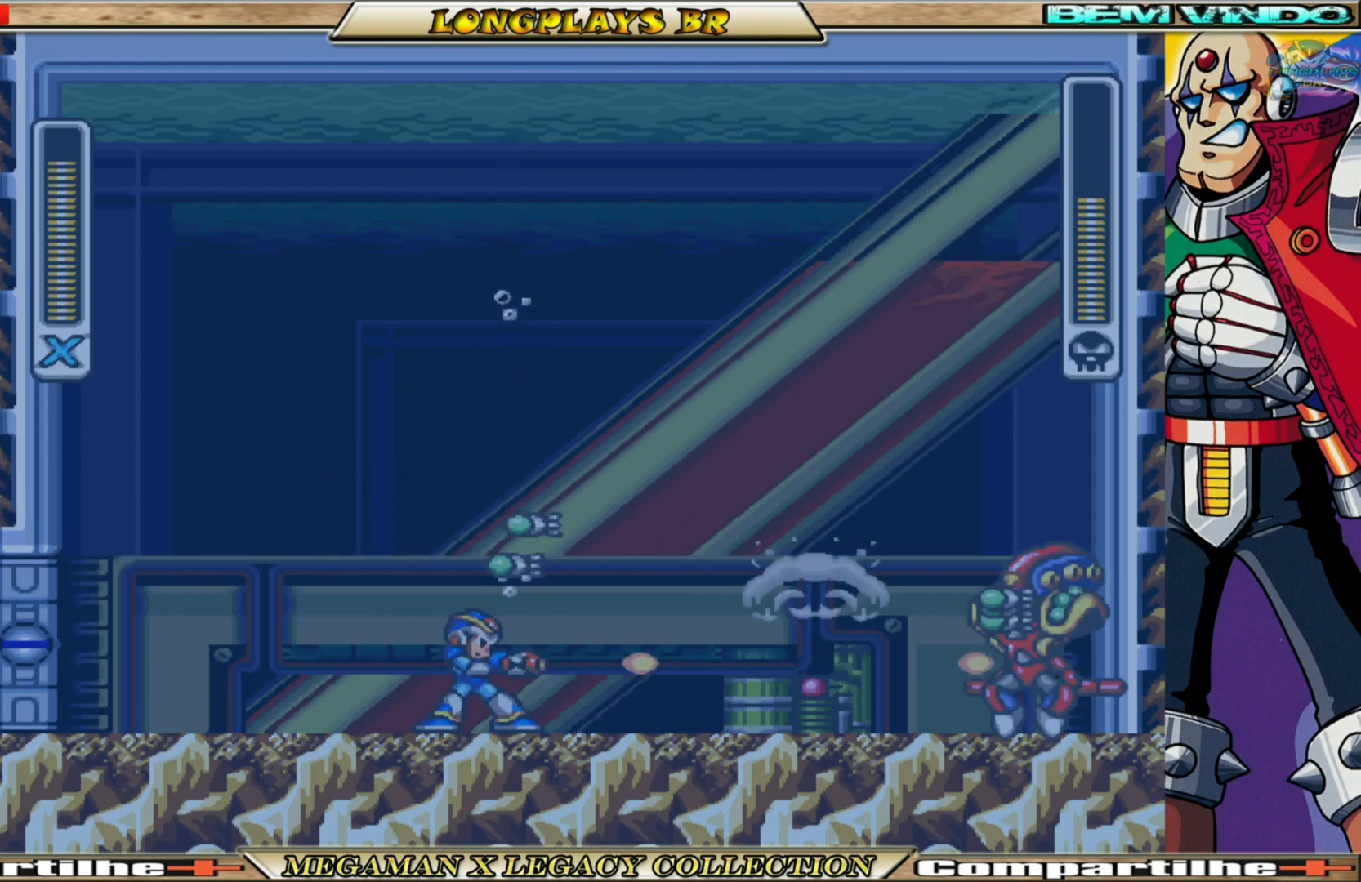
{"buttons": [], "left_stick": "center", "right_stick": "center", "events": [[33, "X", "down"], [150, "X", "up"], [267, "X", "down"], [350, "X", "up"], [400, "X", "down"], [500, "X", "up"]]}
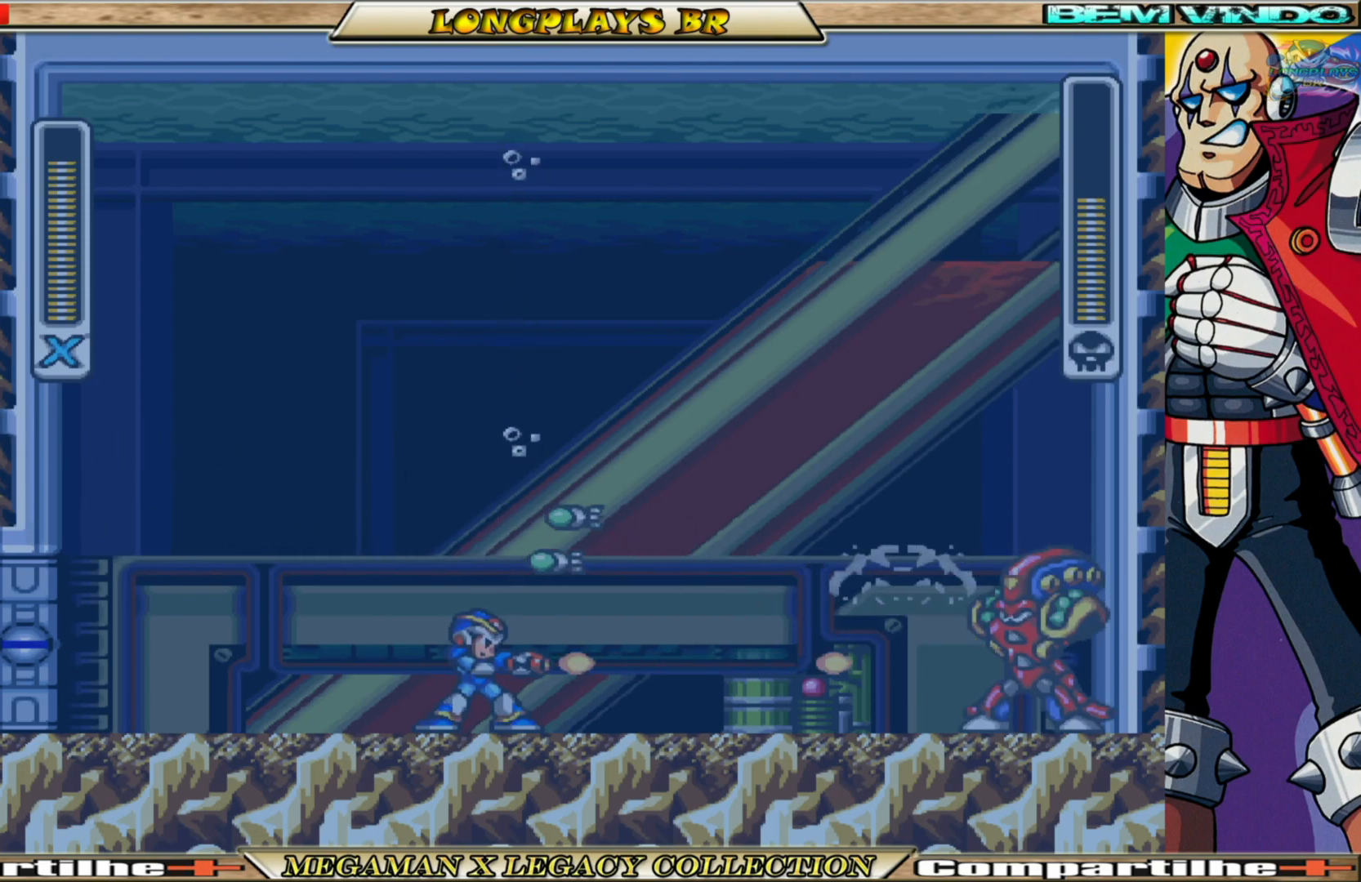
{"buttons": [], "left_stick": "center", "right_stick": "center", "events": [[100, "X", "down"], [217, "X", "up"], [317, "X", "down"], [450, "X", "up"]]}
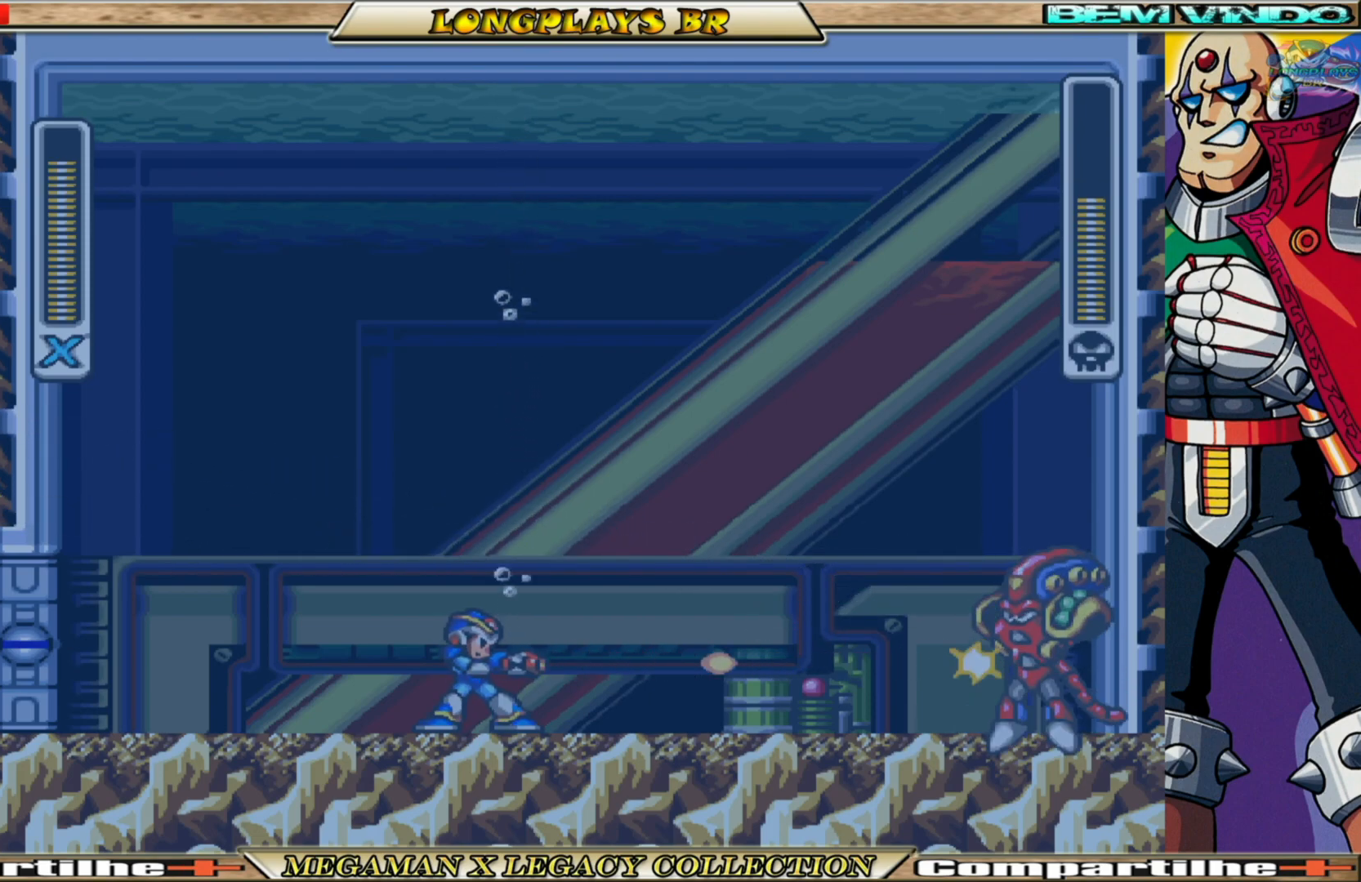
{"buttons": ["X"], "left_stick": "center", "right_stick": "center", "events": [[50, "X", "down"], [150, "X", "up"], [233, "X", "down"], [350, "X", "up"], [417, "X", "down"]]}
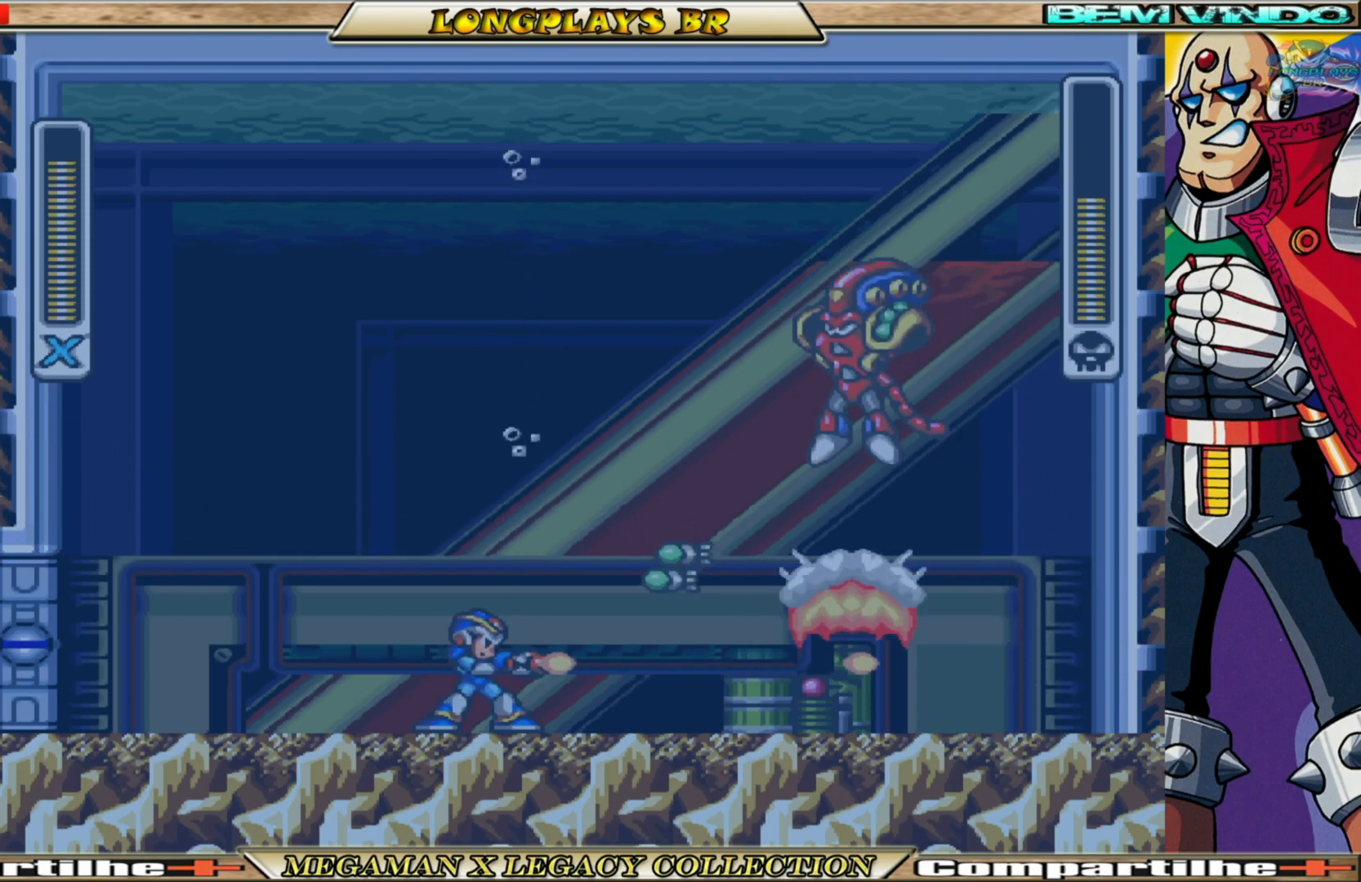
{"buttons": ["B", "DPAD_RIGHT"], "left_stick": "center", "right_stick": "center", "events": [[33, "X", "up"], [67, "DPAD_RIGHT", "down"], [200, "B", "down"]]}
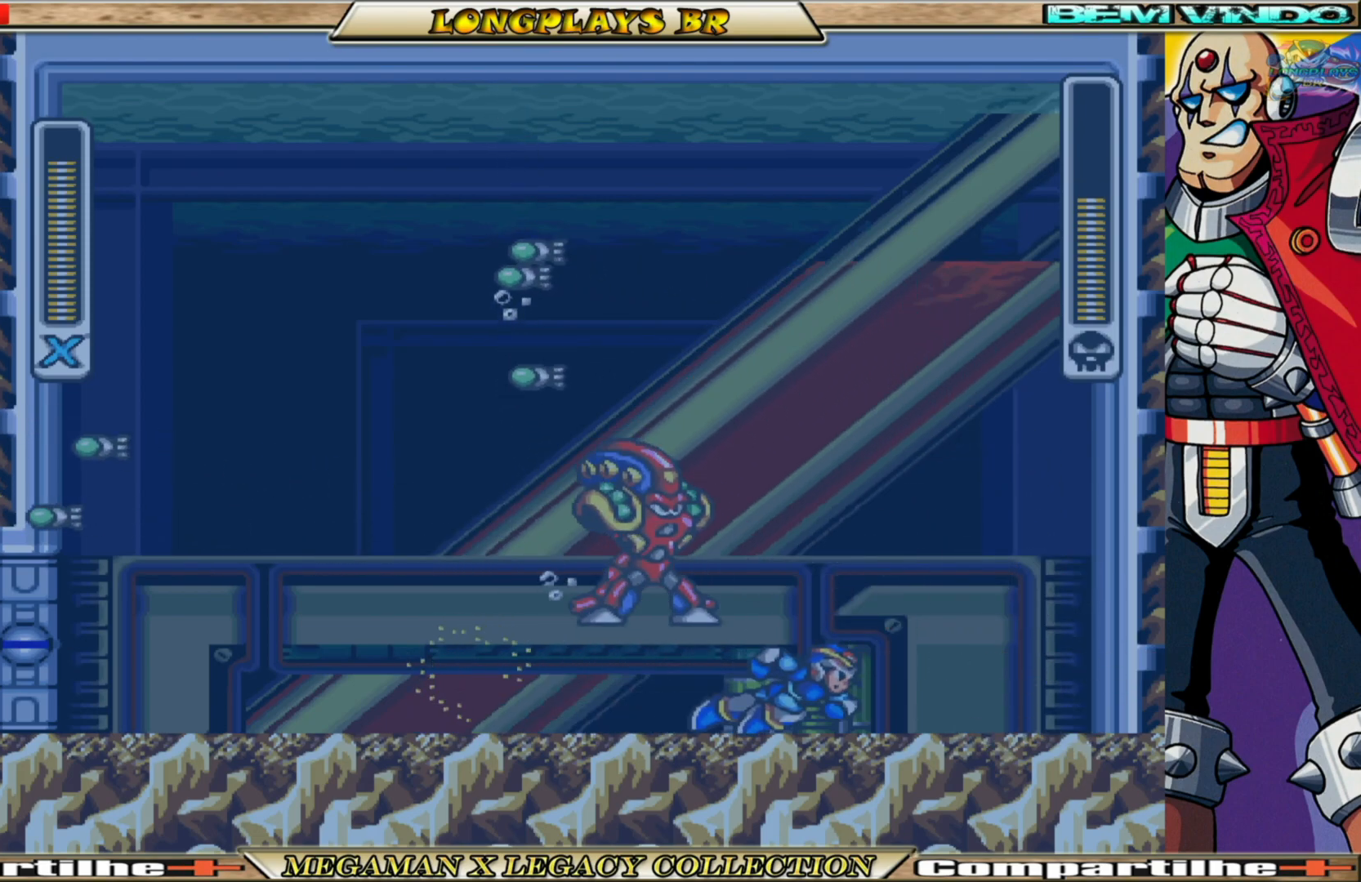
{"buttons": ["X", "DPAD_LEFT"], "left_stick": "center", "right_stick": "center", "events": [[17, "B", "up"], [83, "B", "down"], [300, "DPAD_RIGHT", "up"], [333, "B", "up"], [383, "DPAD_LEFT", "down"], [450, "X", "down"]]}
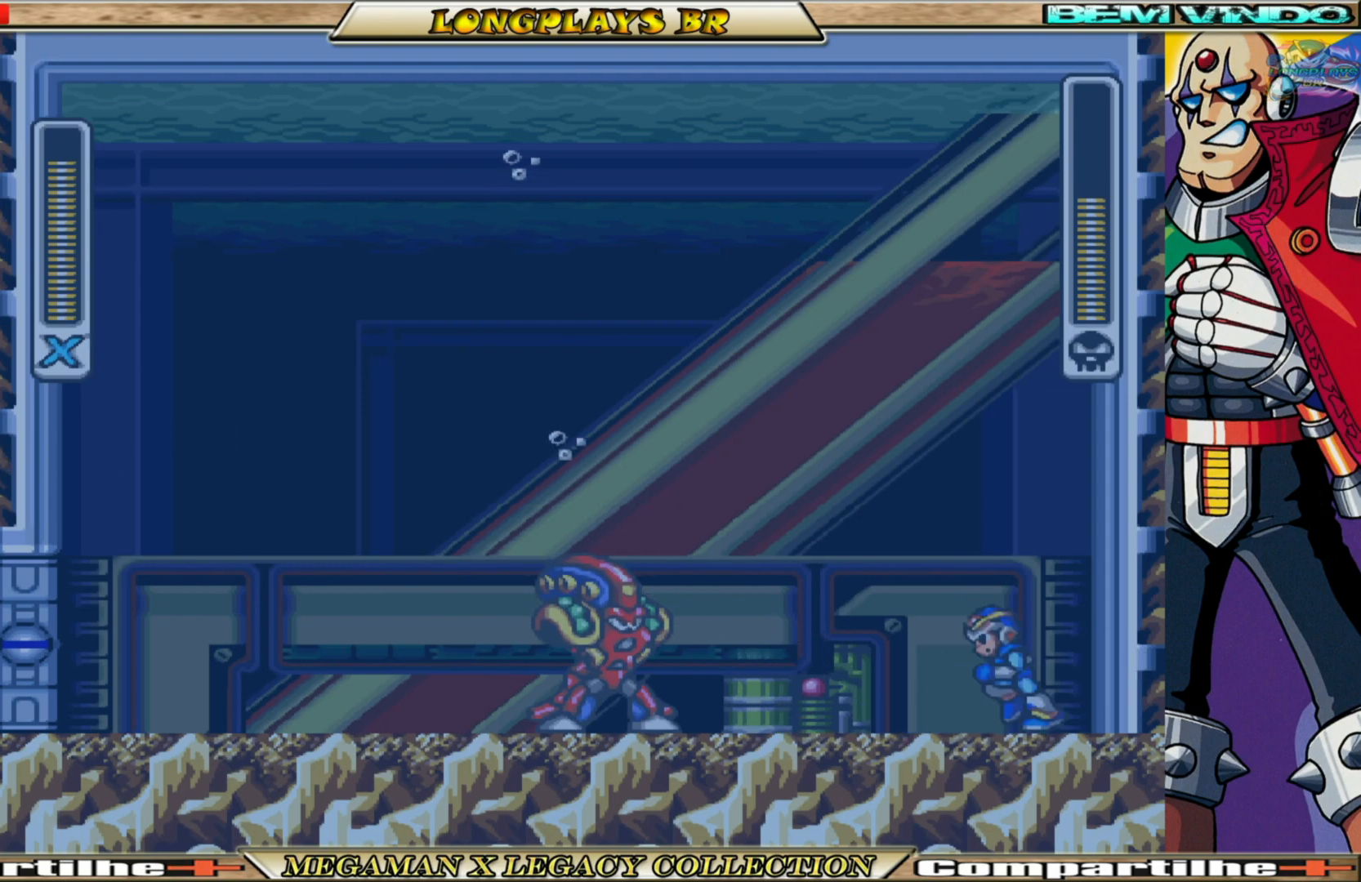
{"buttons": [], "left_stick": "center", "right_stick": "center", "events": [[17, "DPAD_LEFT", "up"], [33, "X", "up"], [117, "X", "down"], [183, "X", "up"], [283, "X", "down"], [350, "X", "up"], [433, "X", "down"], [500, "X", "up"]]}
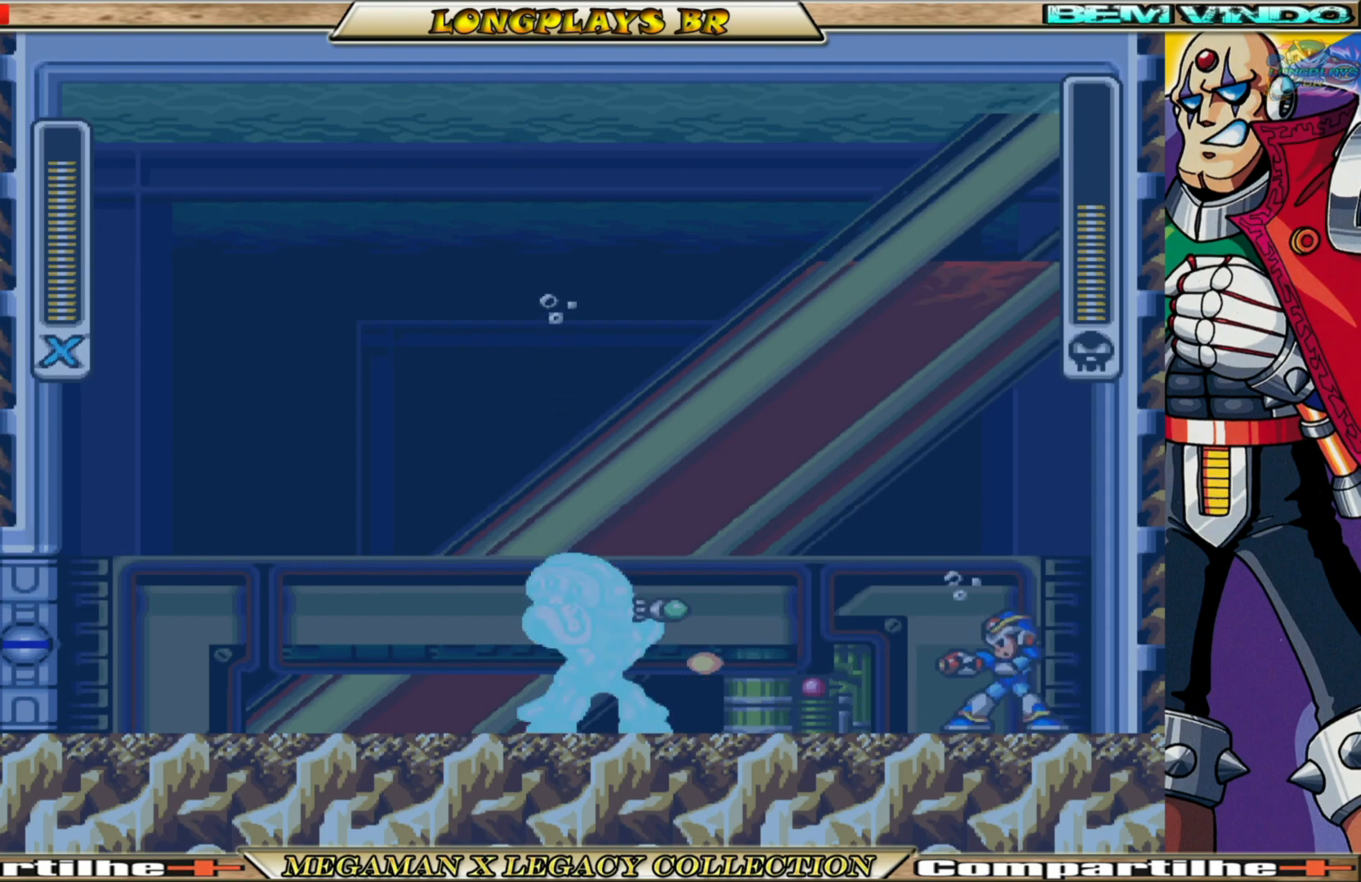
{"buttons": [], "left_stick": "center", "right_stick": "center", "events": [[100, "X", "down"], [167, "X", "up"], [233, "X", "down"], [350, "X", "up"], [417, "X", "down"], [500, "X", "up"]]}
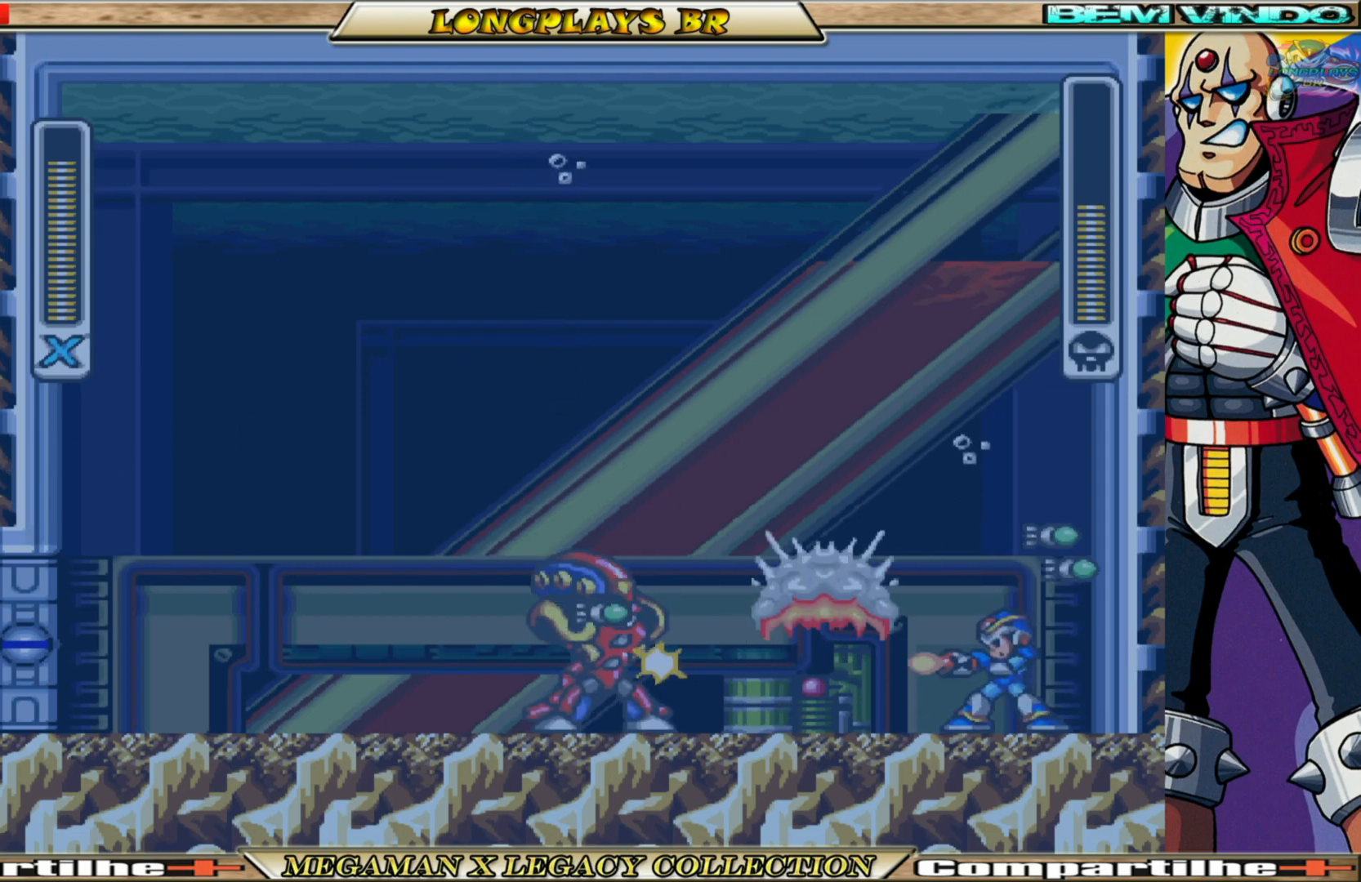
{"buttons": [], "left_stick": "center", "right_stick": "center", "events": [[67, "X", "down"], [167, "X", "up"], [233, "X", "down"], [333, "X", "up"], [433, "X", "down"], [483, "X", "up"]]}
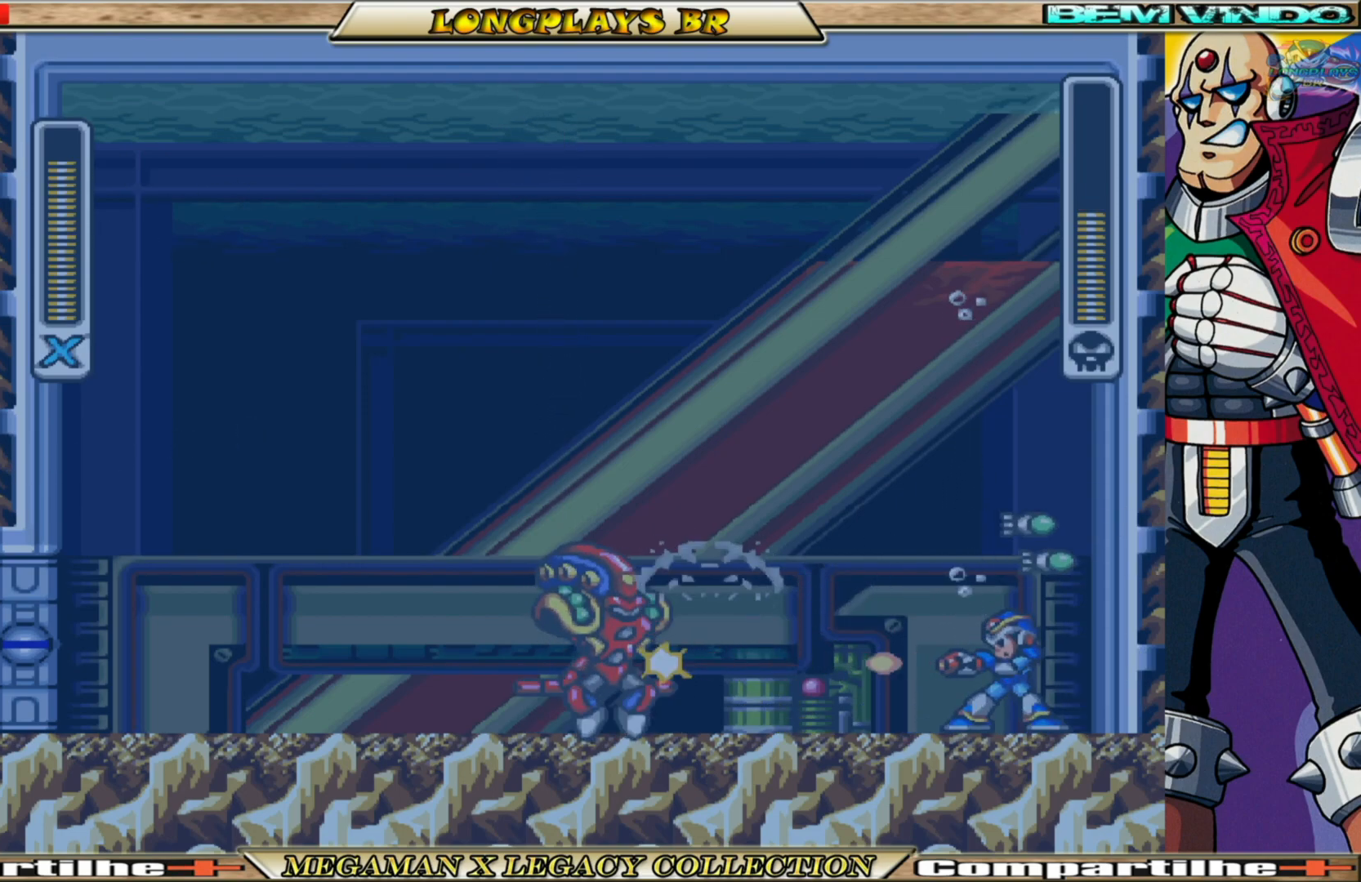
{"buttons": [], "left_stick": "center", "right_stick": "center", "events": [[67, "X", "down"], [167, "X", "up"], [217, "X", "down"], [333, "X", "up"], [417, "X", "down"], [500, "X", "up"]]}
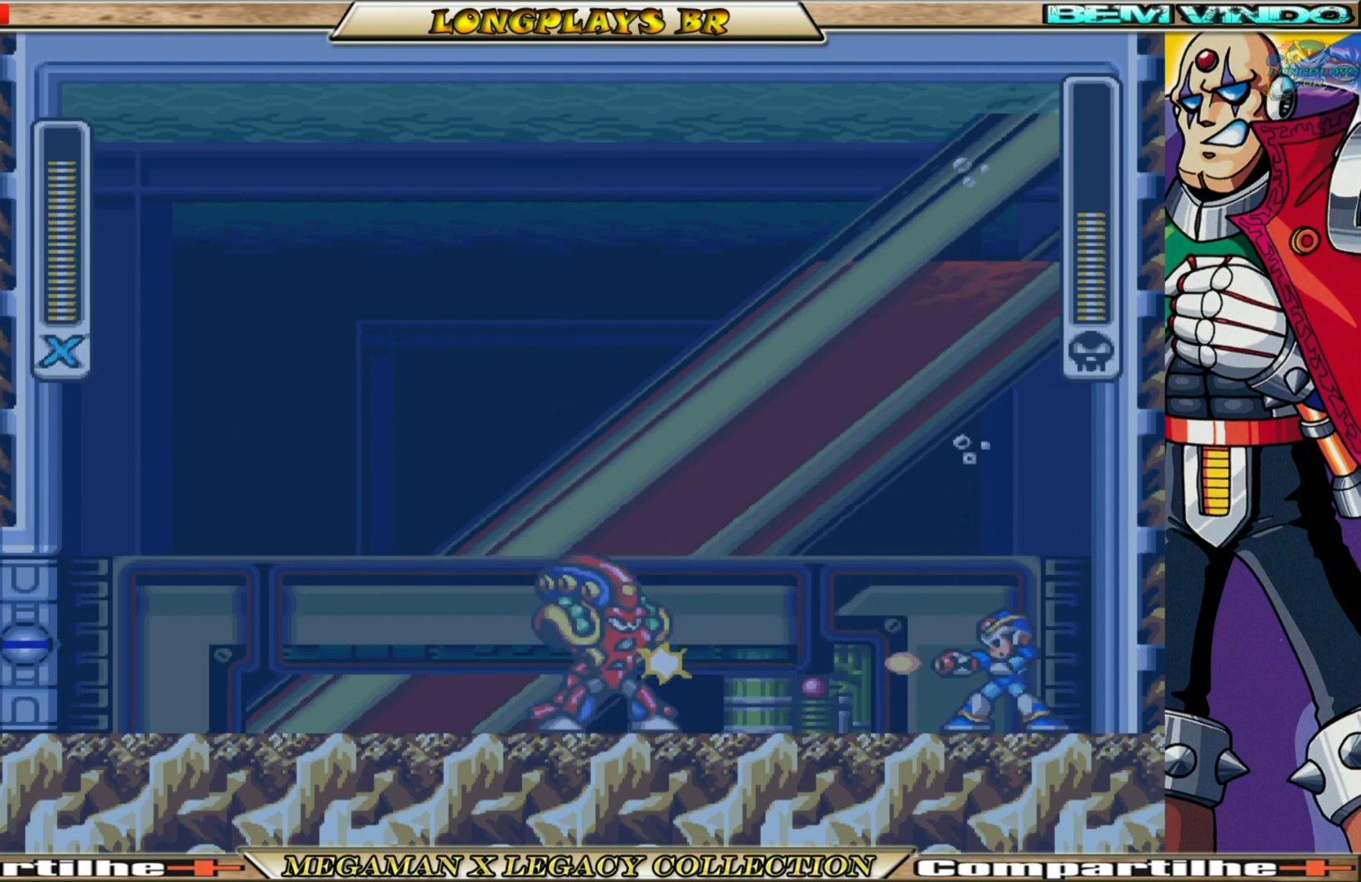
{"buttons": [], "left_stick": "center", "right_stick": "center", "events": [[67, "X", "down"], [167, "X", "up"], [250, "X", "down"], [350, "X", "up"], [417, "X", "down"], [500, "X", "up"]]}
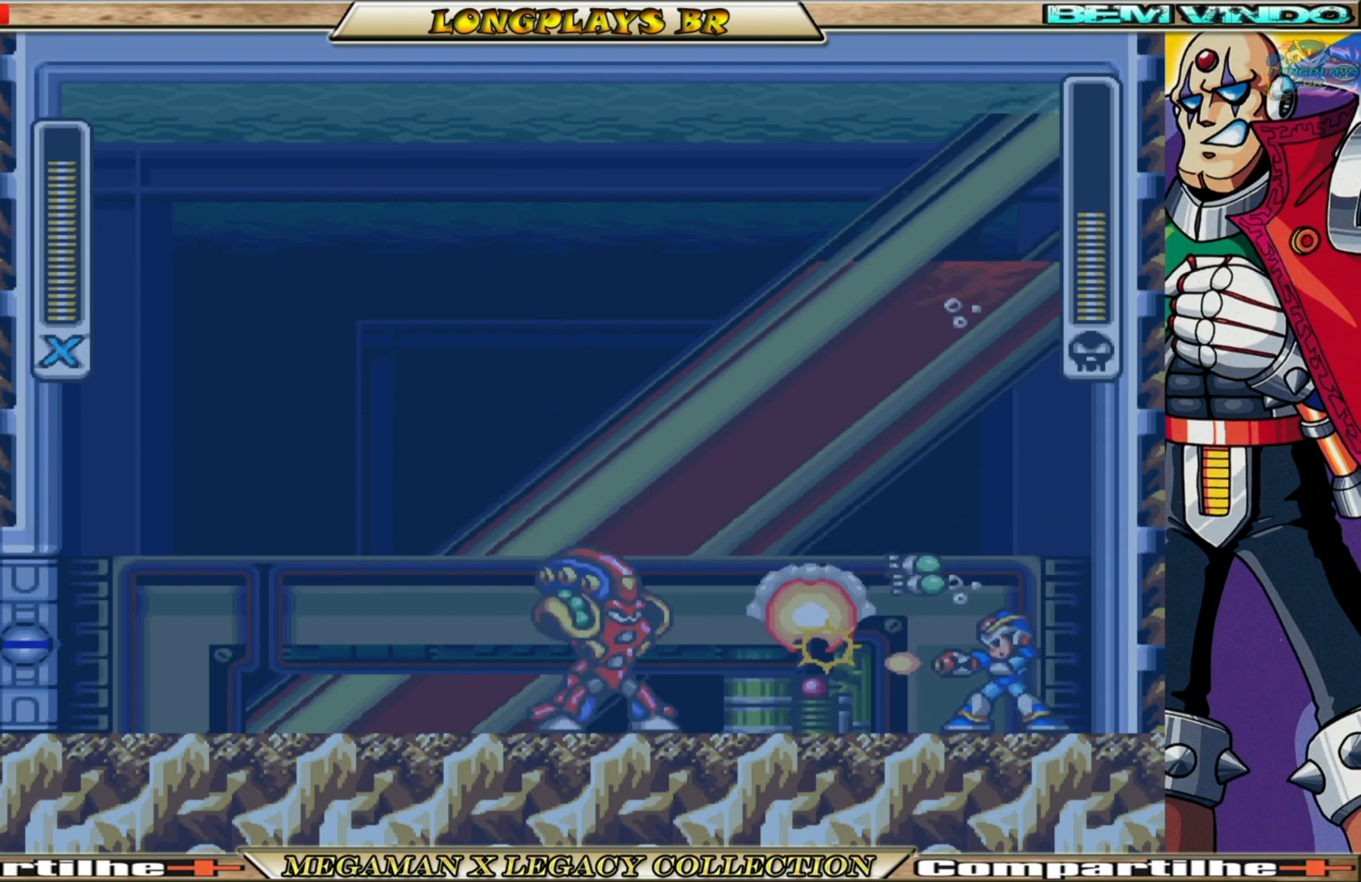
{"buttons": ["X"], "left_stick": "center", "right_stick": "center", "events": [[67, "X", "down"], [167, "X", "up"], [250, "X", "down"], [333, "X", "up"], [417, "X", "down"]]}
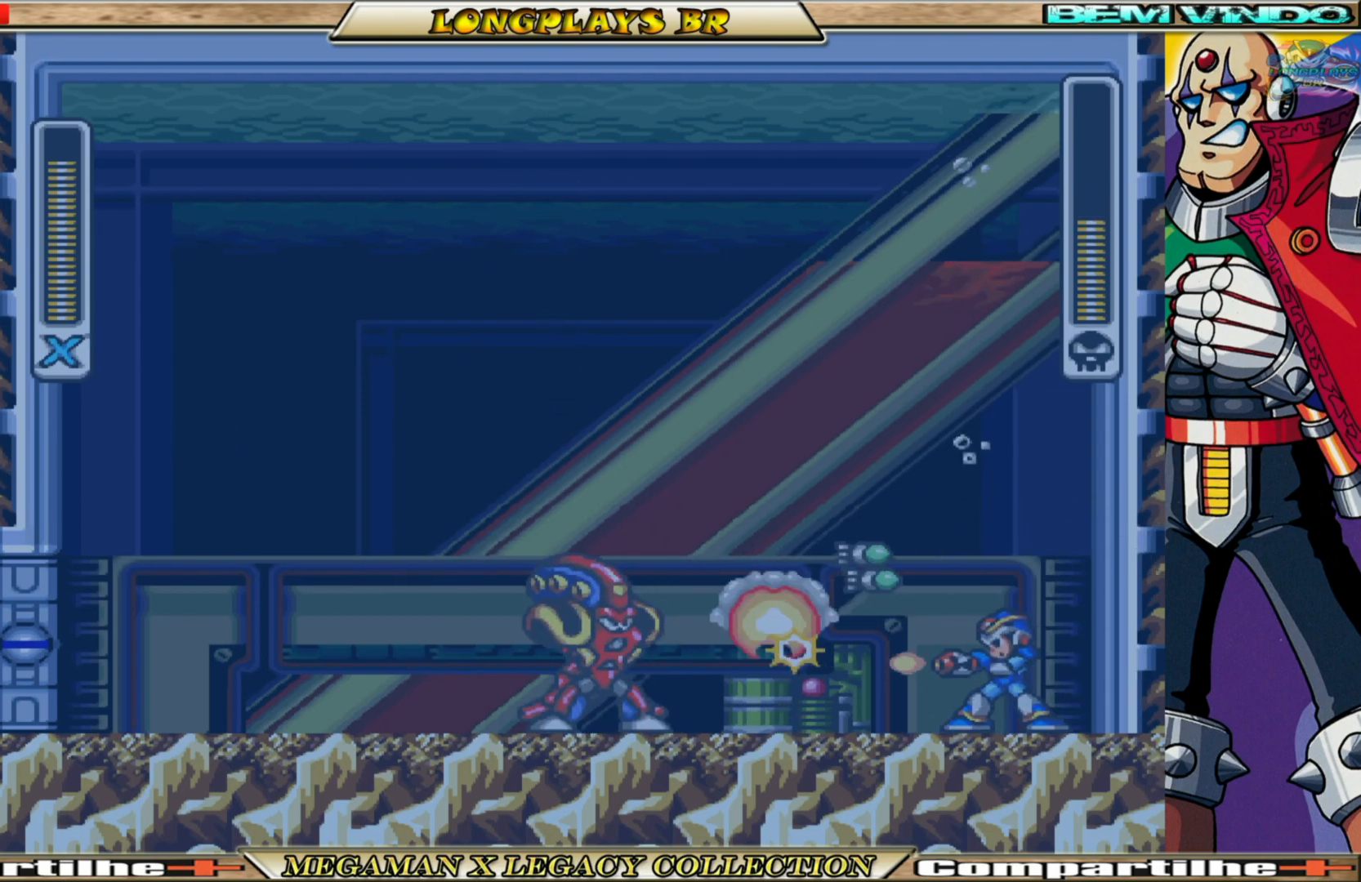
{"buttons": ["X"], "left_stick": "center", "right_stick": "center", "events": [[17, "X", "up"], [100, "X", "down"], [183, "X", "up"], [267, "X", "down"], [367, "X", "up"], [417, "X", "down"]]}
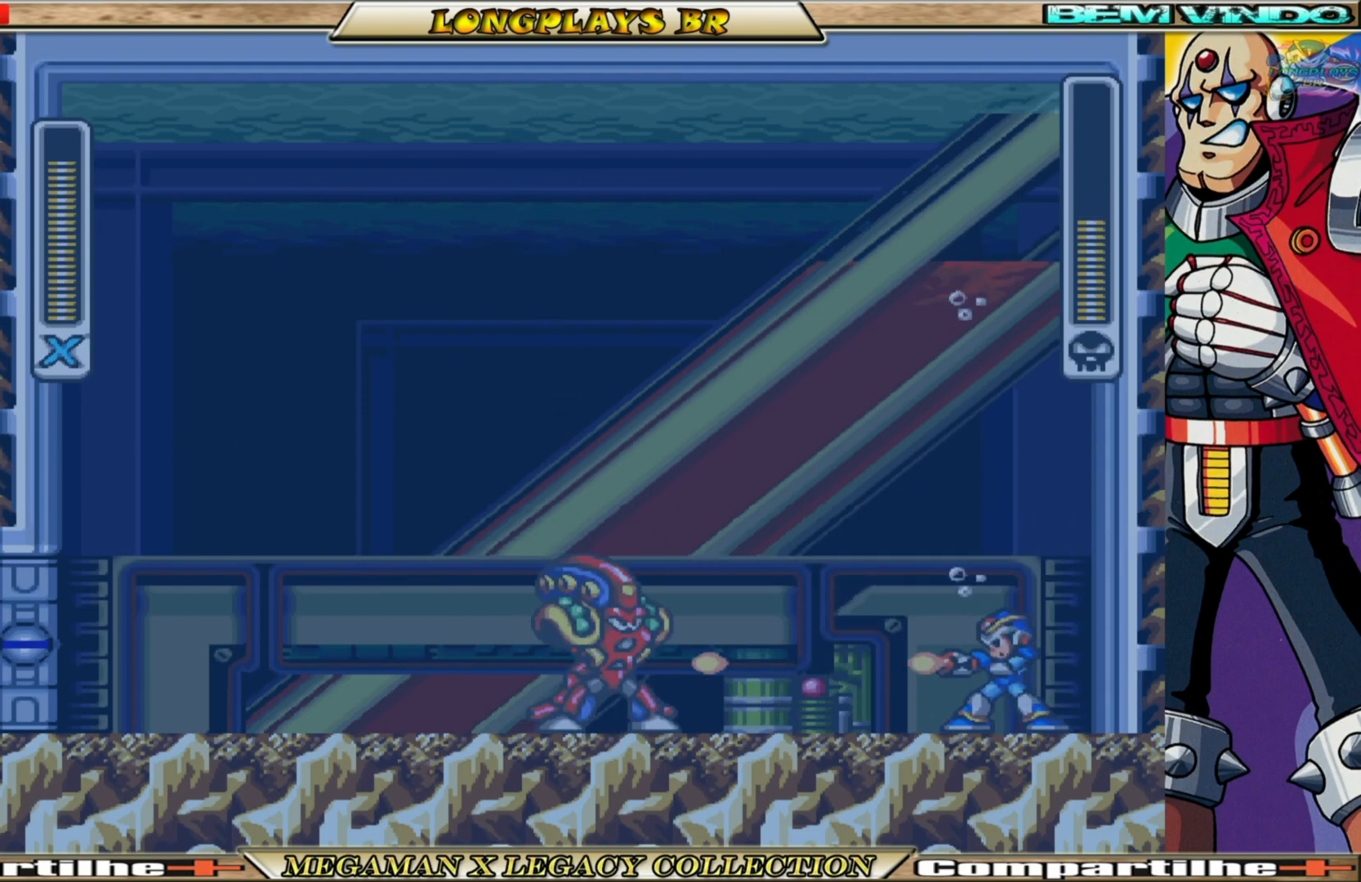
{"buttons": ["X"], "left_stick": "center", "right_stick": "center", "events": [[33, "X", "up"], [117, "X", "down"], [217, "X", "up"], [283, "X", "down"], [383, "X", "up"], [450, "X", "down"]]}
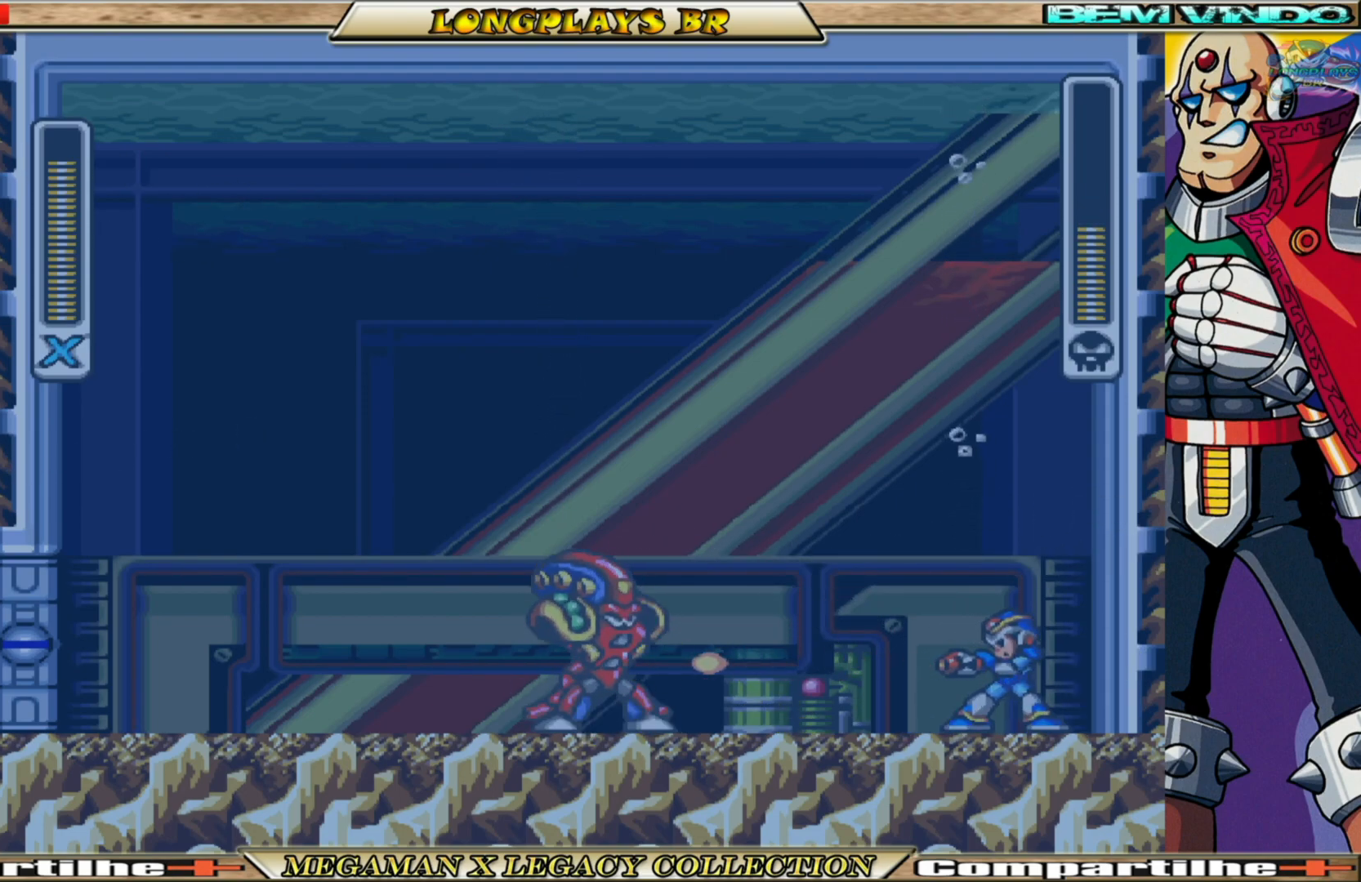
{"buttons": ["X"], "left_stick": "center", "right_stick": "center", "events": [[33, "X", "up"], [133, "X", "down"], [217, "X", "up"], [283, "X", "down"], [383, "X", "up"], [483, "X", "down"]]}
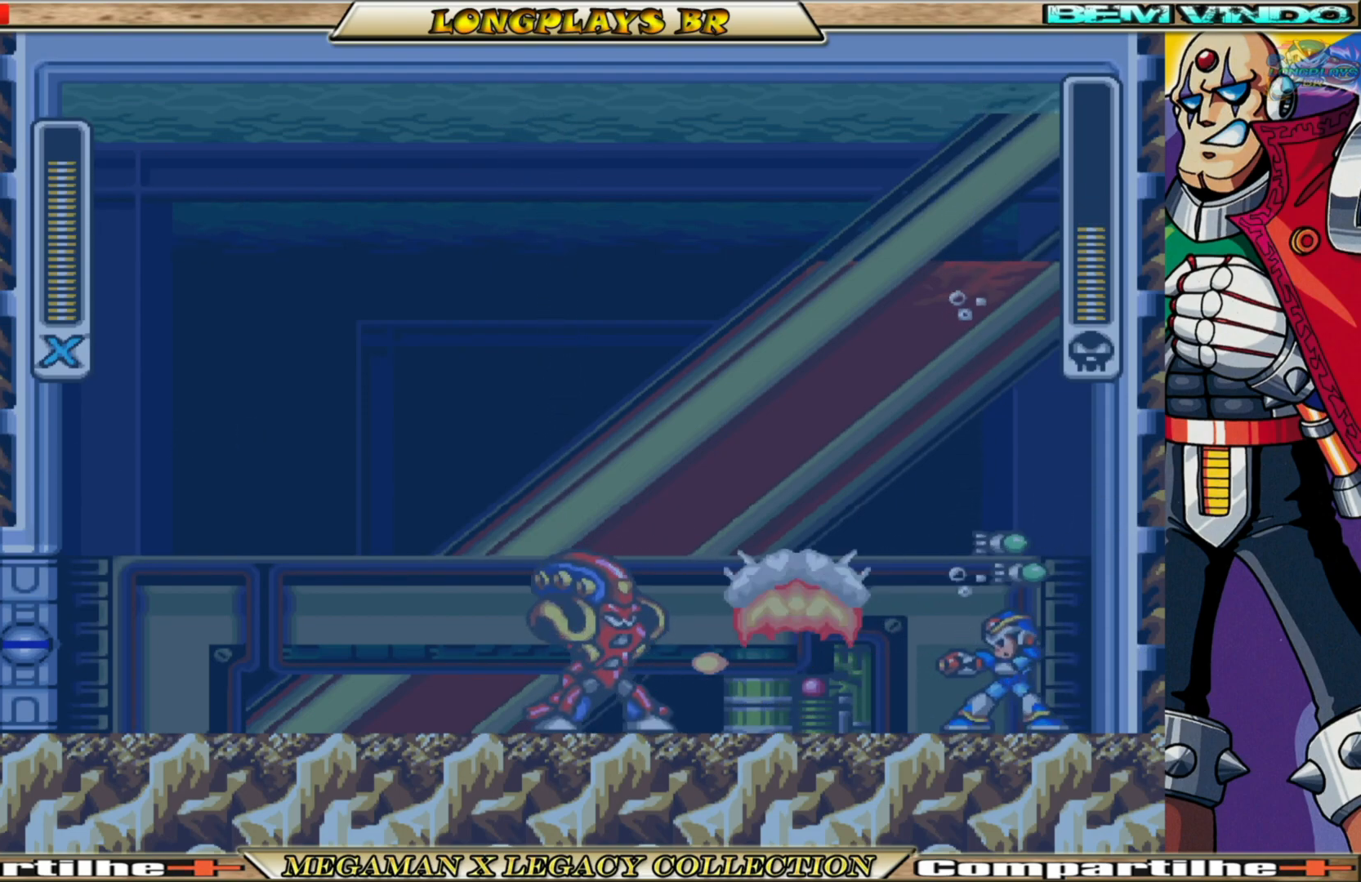
{"buttons": ["X"], "left_stick": "center", "right_stick": "center", "events": [[50, "X", "up"], [133, "X", "down"], [233, "X", "up"], [300, "X", "down"], [400, "X", "up"], [483, "X", "down"]]}
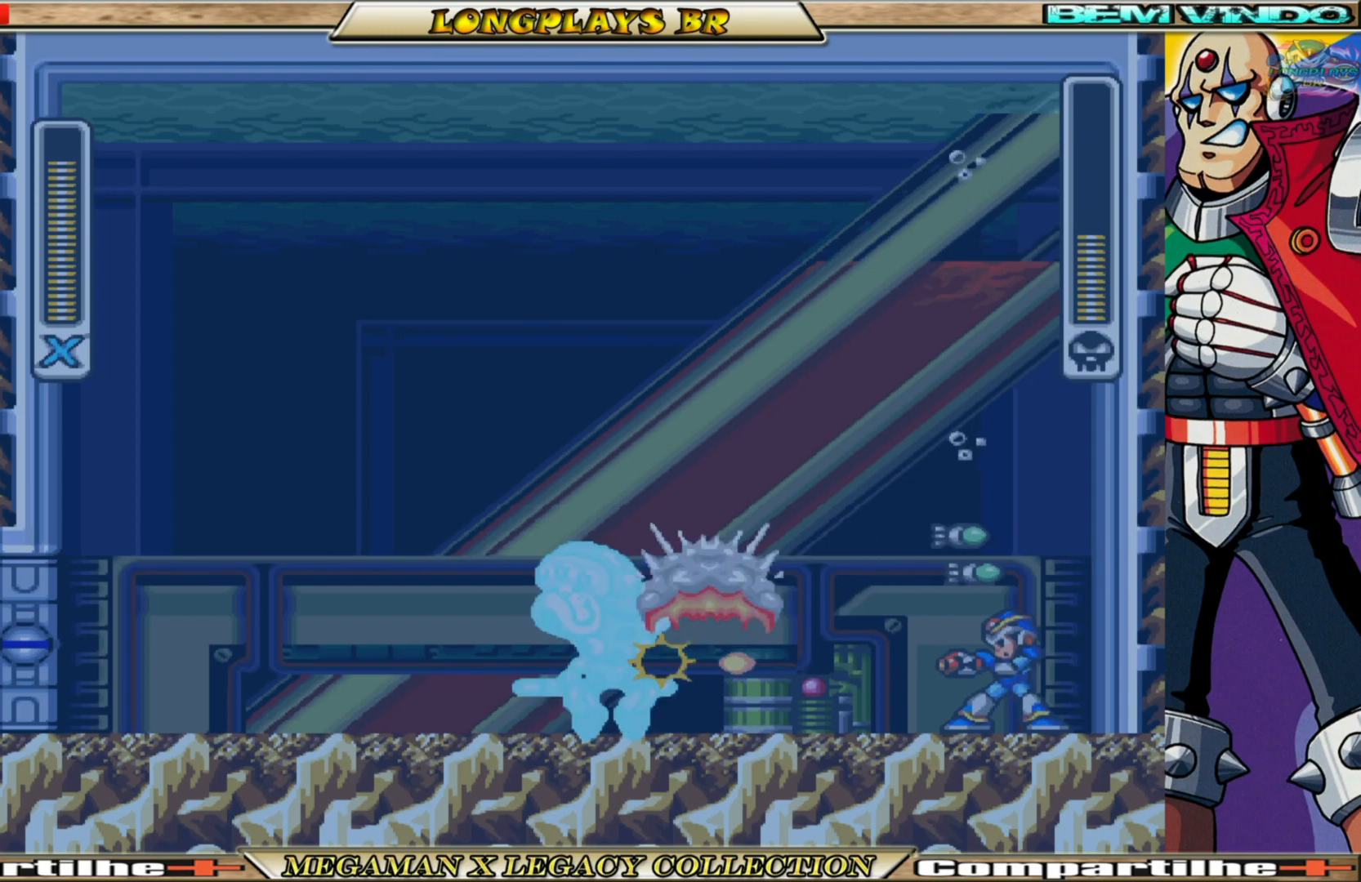
{"buttons": ["X"], "left_stick": "center", "right_stick": "center", "events": [[67, "X", "up"], [150, "X", "down"], [250, "X", "up"], [317, "X", "down"], [417, "X", "up"], [500, "X", "down"]]}
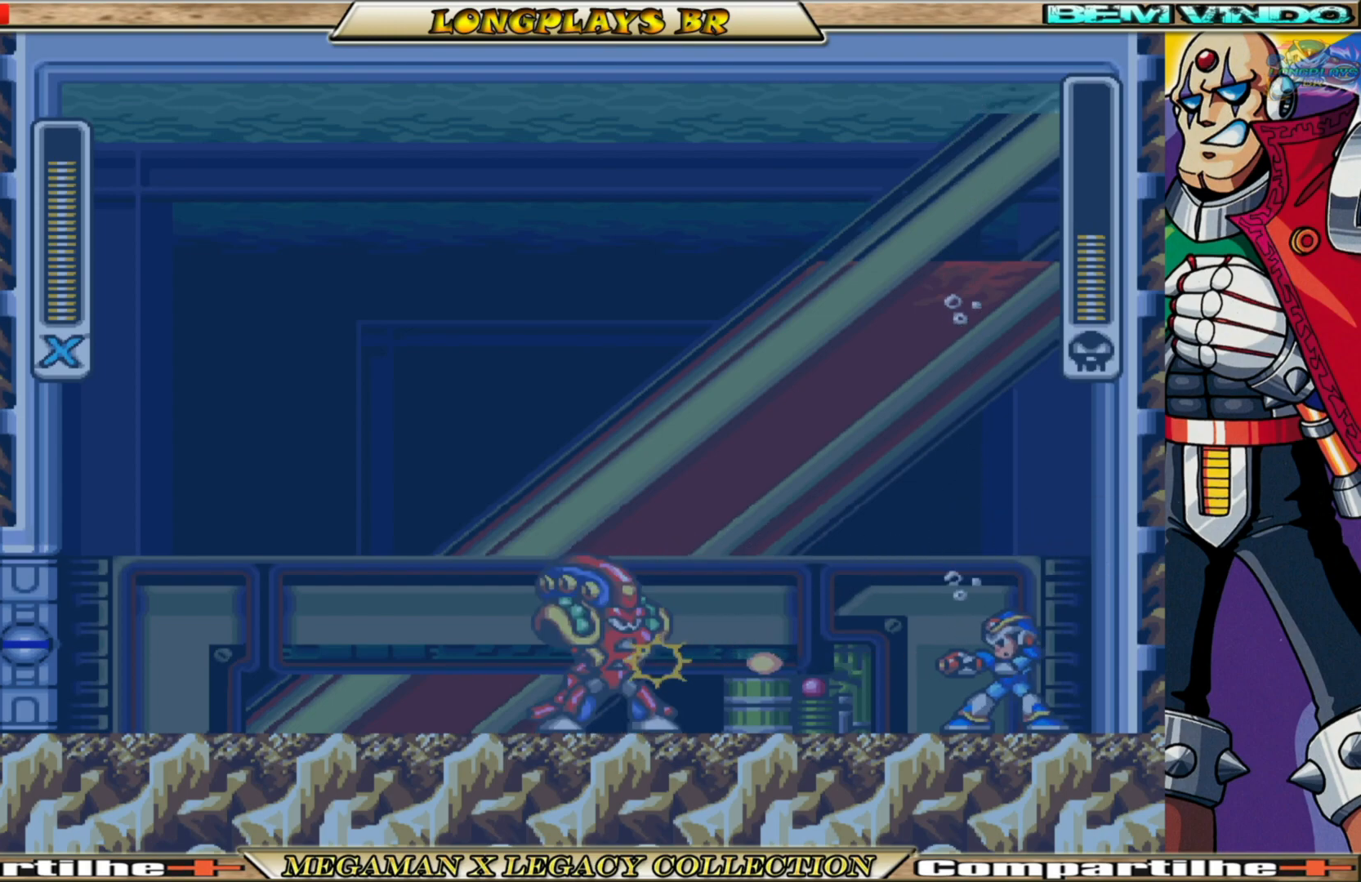
{"buttons": [], "left_stick": "center", "right_stick": "center", "events": [[117, "X", "up"], [183, "X", "down"], [267, "X", "up"], [333, "X", "down"], [450, "X", "up"]]}
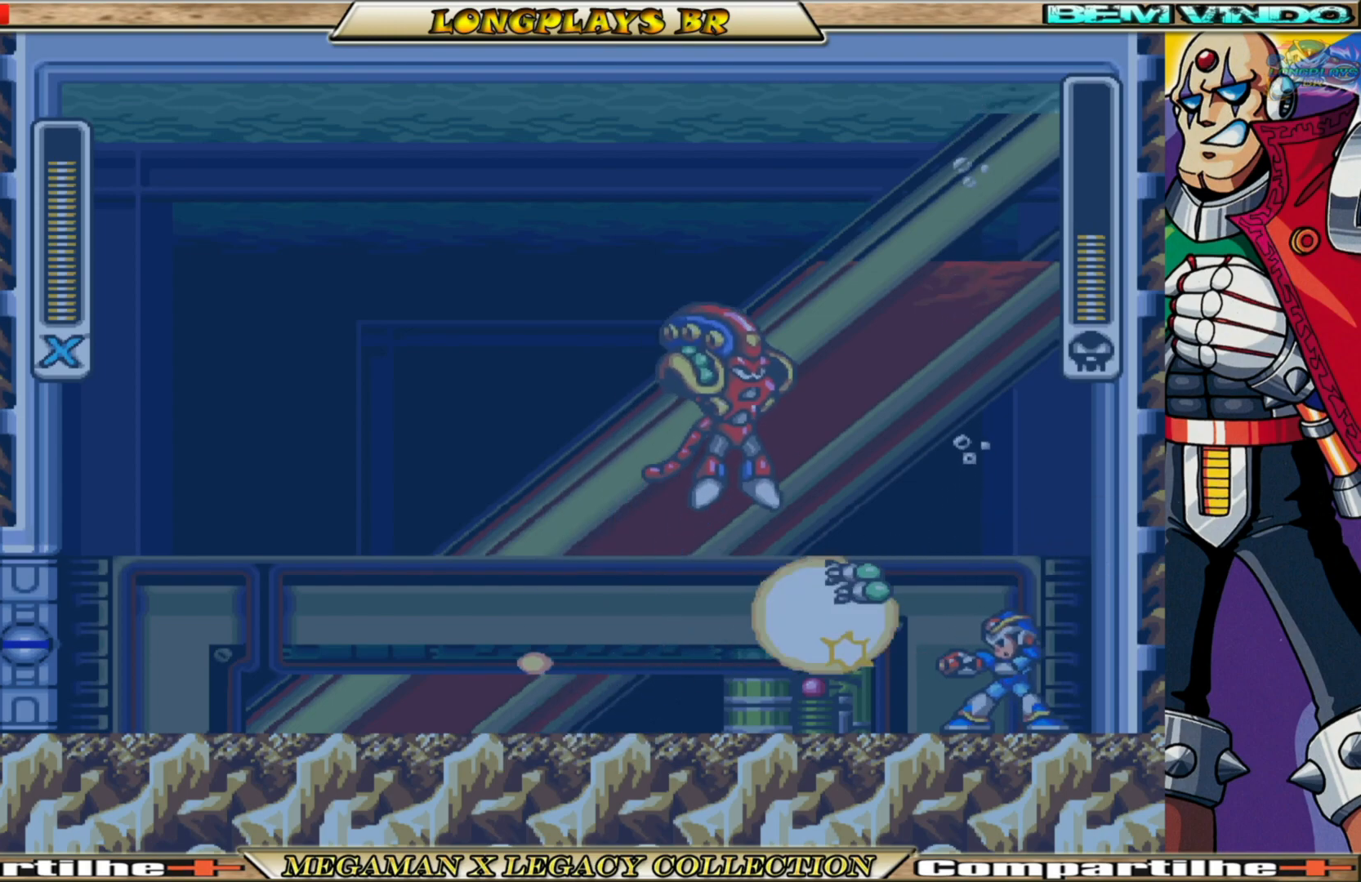
{"buttons": ["B", "DPAD_LEFT"], "left_stick": "center", "right_stick": "center", "events": [[17, "X", "down"], [100, "X", "up"], [150, "DPAD_LEFT", "down"], [333, "B", "down"]]}
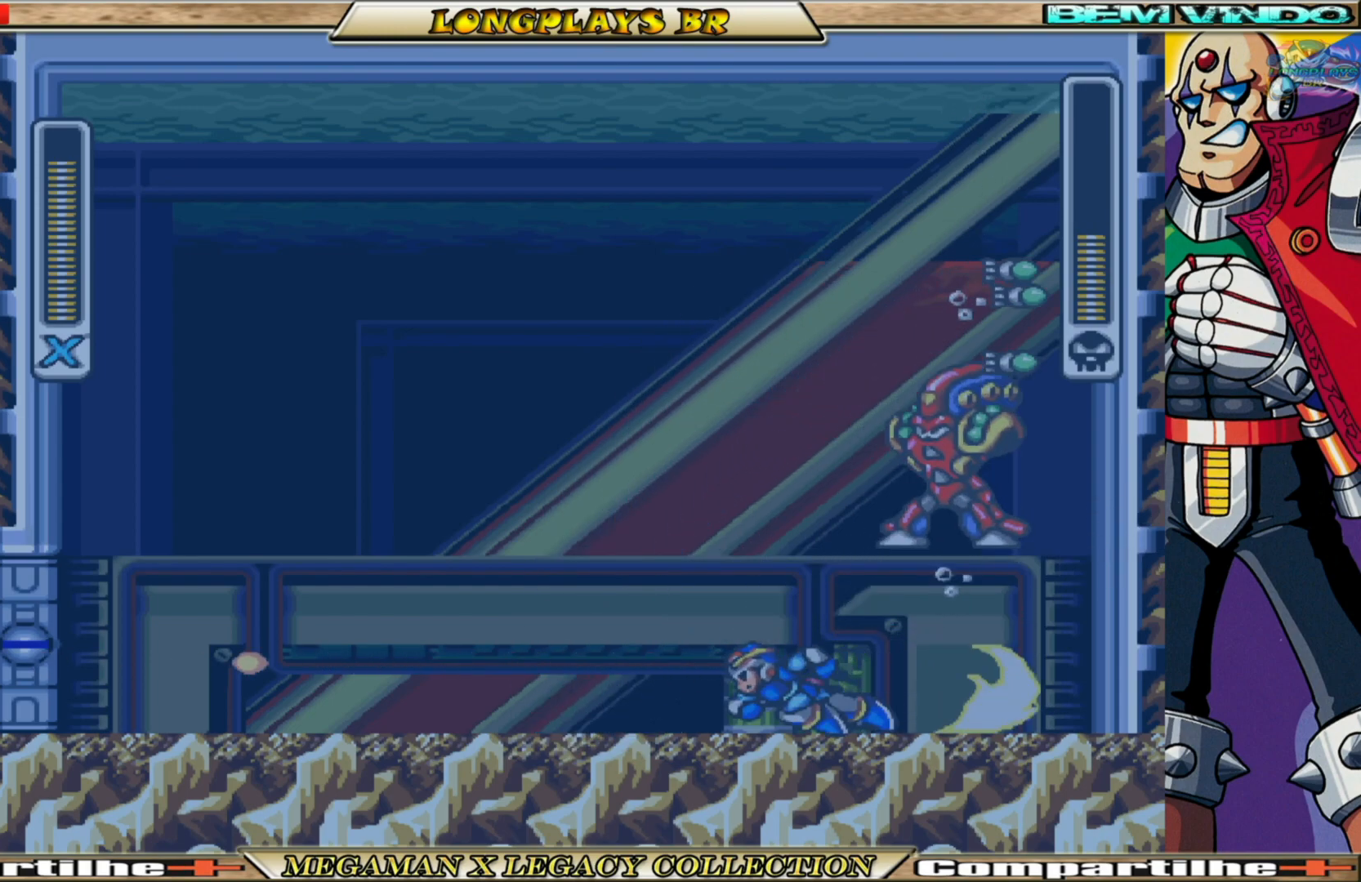
{"buttons": ["DPAD_RIGHT"], "left_stick": "center", "right_stick": "center", "events": [[67, "B", "up"], [150, "B", "down"], [383, "DPAD_LEFT", "up"], [400, "B", "up"], [483, "DPAD_RIGHT", "down"]]}
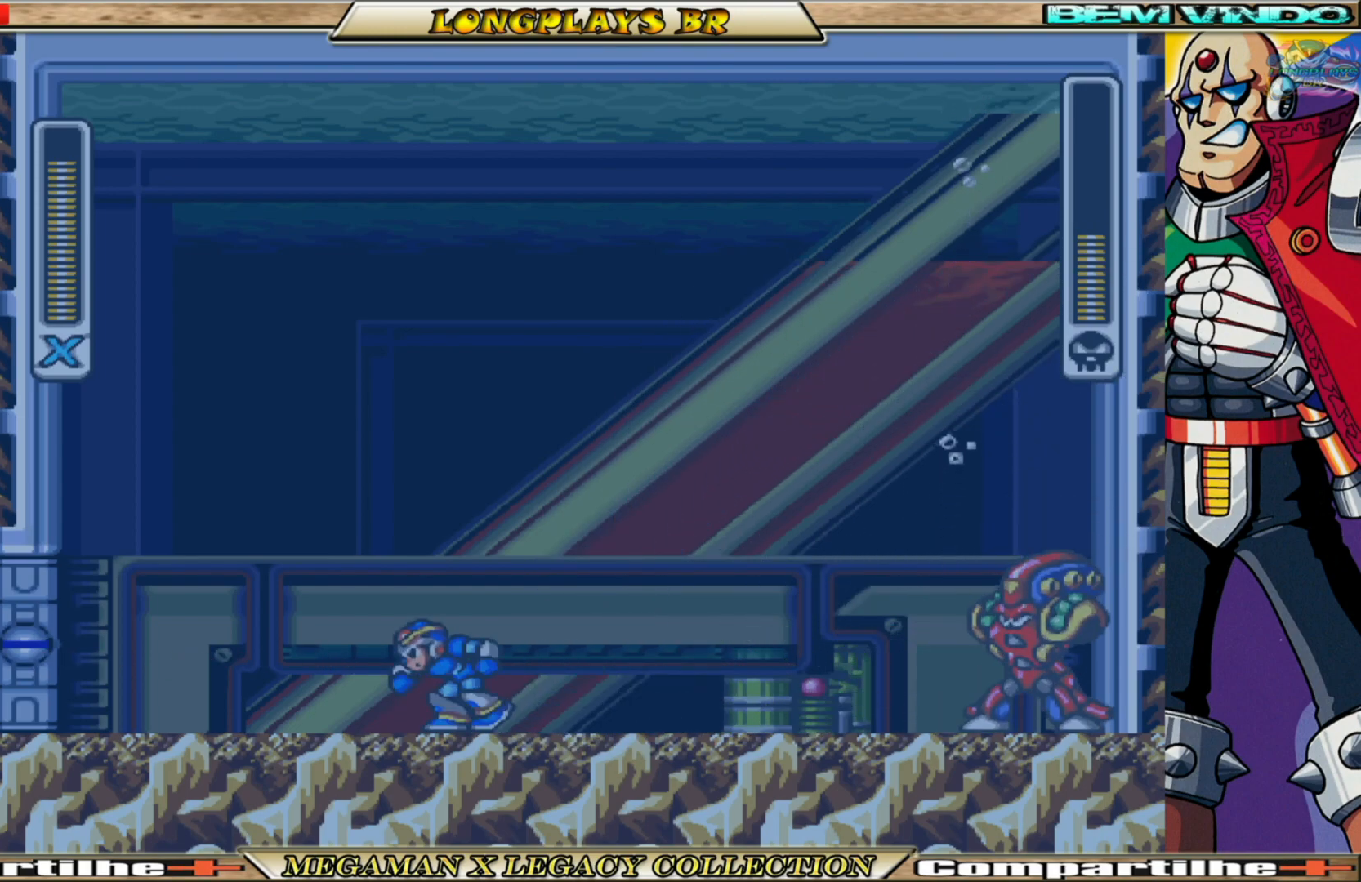
{"buttons": [], "left_stick": "center", "right_stick": "center", "events": [[33, "X", "down"], [67, "DPAD_RIGHT", "up"], [100, "X", "up"], [200, "X", "down"], [267, "X", "up"], [350, "X", "down"], [450, "X", "up"]]}